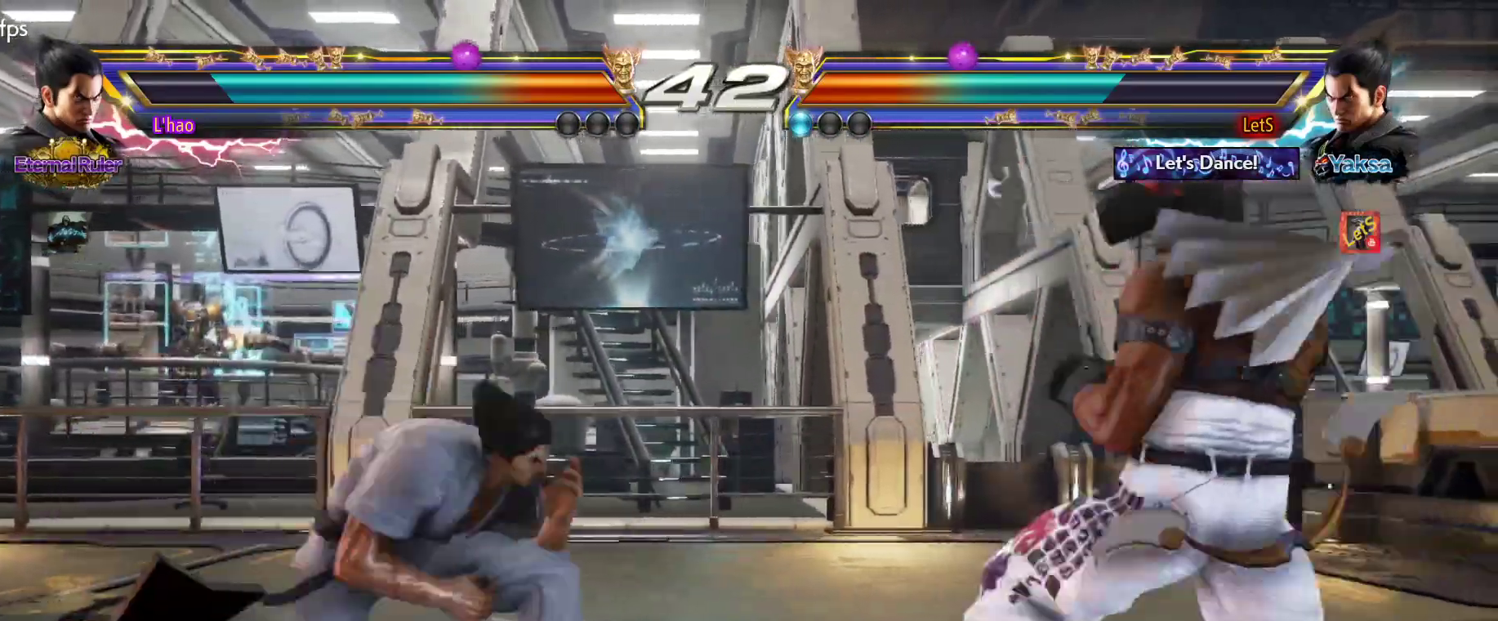
Gameplay with a controller (PlayStation layout); each line is a JSON object with the inputs held at the frame after it. "events" lists button and stick changes between this image and that frame as [ms after this image, input, new state], when the widget could be followed in between.
{"buttons": [], "left_stick": "center", "right_stick": "center", "events": [[67, "CIRCLE", "up"]]}
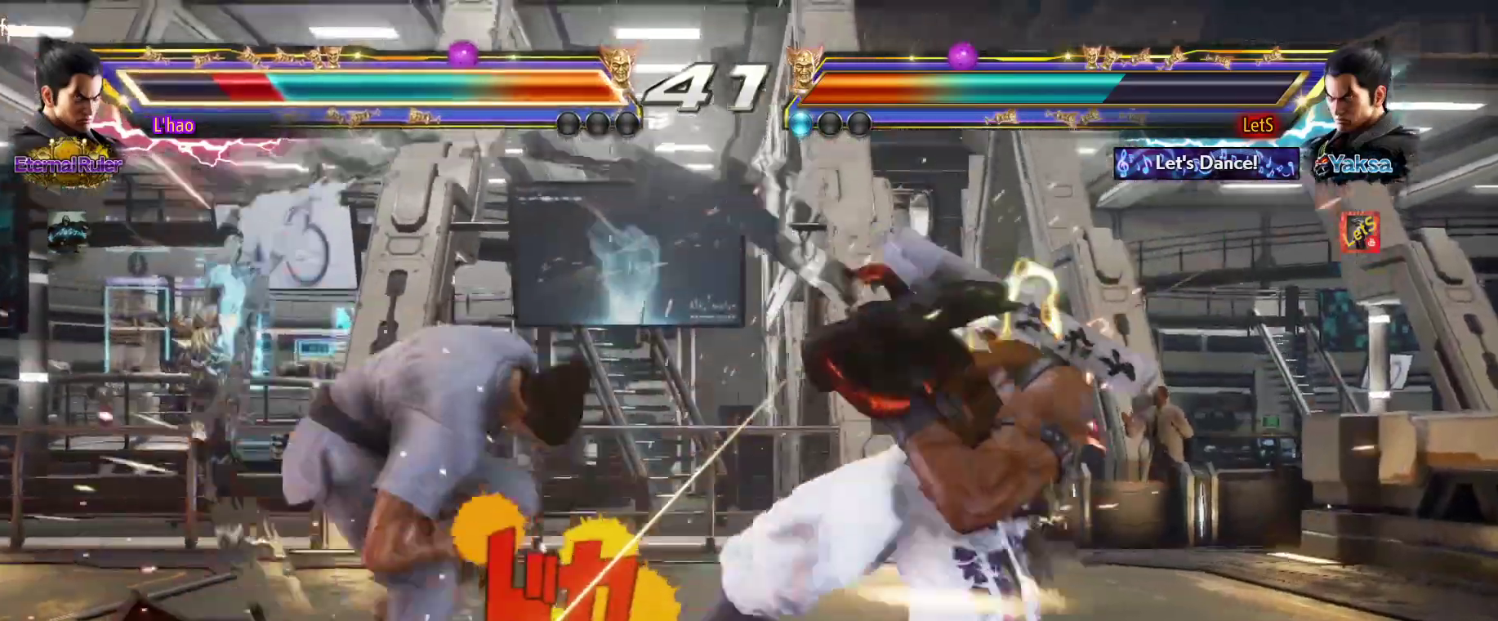
{"buttons": [], "left_stick": "center", "right_stick": "center", "events": [[100, "DPAD_LEFT", "down"], [200, "DPAD_LEFT", "up"], [267, "DPAD_LEFT", "down"], [300, "CROSS", "down"], [433, "CROSS", "up"], [433, "DPAD_LEFT", "up"]]}
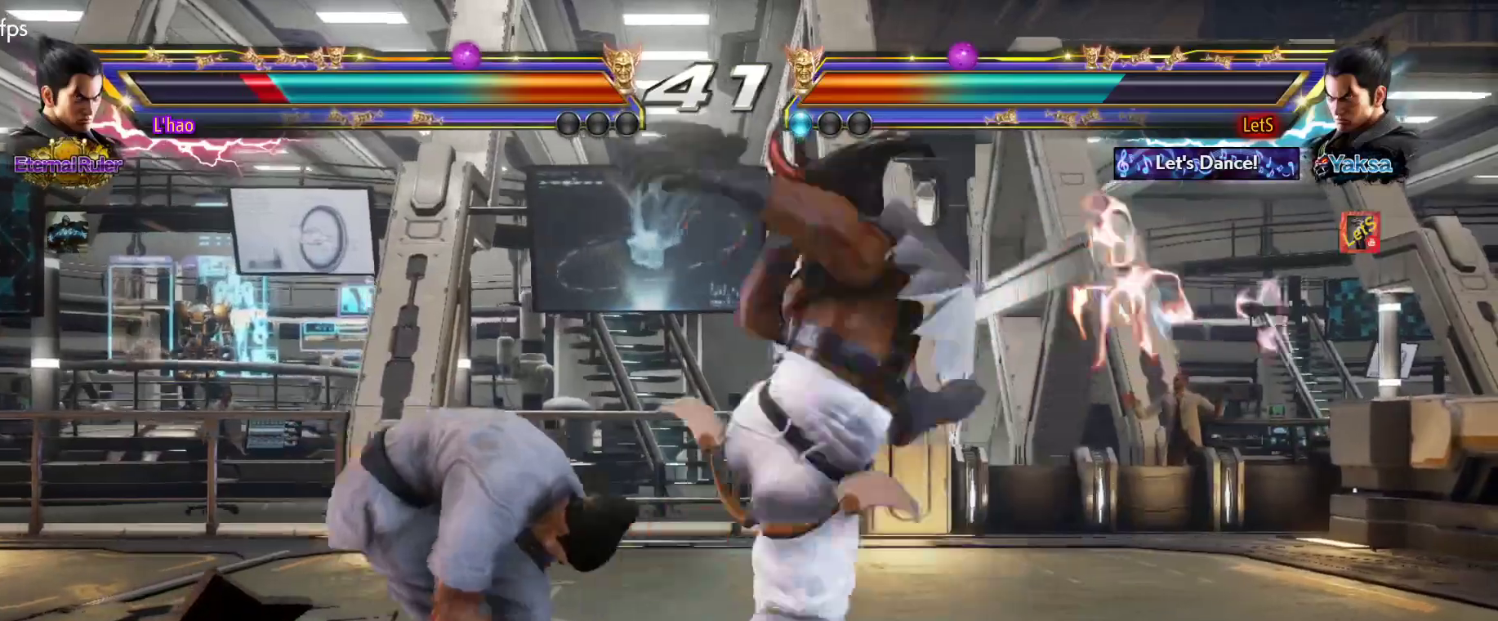
{"buttons": ["DPAD_DOWN"], "left_stick": "center", "right_stick": "center", "events": [[467, "DPAD_DOWN", "down"]]}
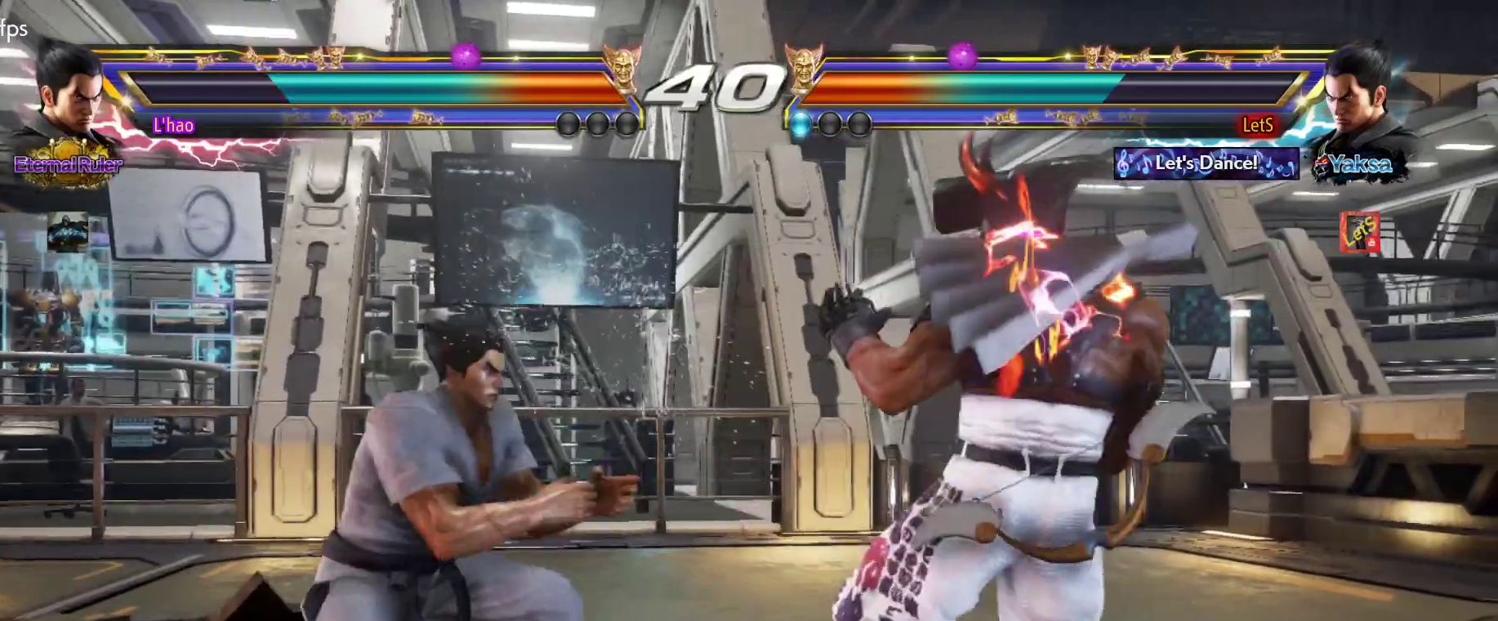
{"buttons": ["DPAD_DOWN", "DPAD_RIGHT"], "left_stick": "center", "right_stick": "center", "events": [[67, "DPAD_DOWN", "up"], [267, "DPAD_RIGHT", "down"], [333, "DPAD_RIGHT", "up"], [367, "DPAD_RIGHT", "down"], [500, "DPAD_DOWN", "down"]]}
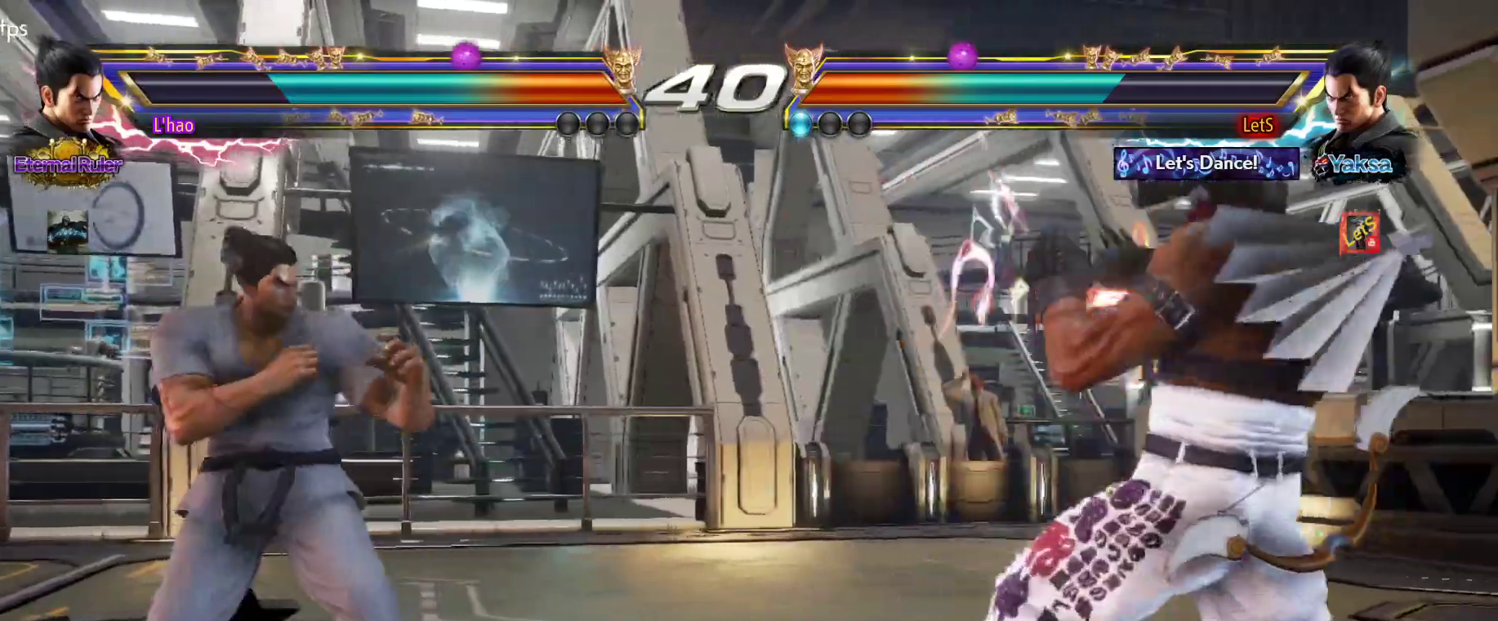
{"buttons": [], "left_stick": "center", "right_stick": "center", "events": [[67, "DPAD_DOWN", "up"], [67, "DPAD_RIGHT", "up"], [133, "DPAD_RIGHT", "down"], [233, "DPAD_DOWN", "down"], [300, "DPAD_DOWN", "up"], [367, "DPAD_RIGHT", "up"], [433, "DPAD_RIGHT", "down"], [467, "DPAD_RIGHT", "up"]]}
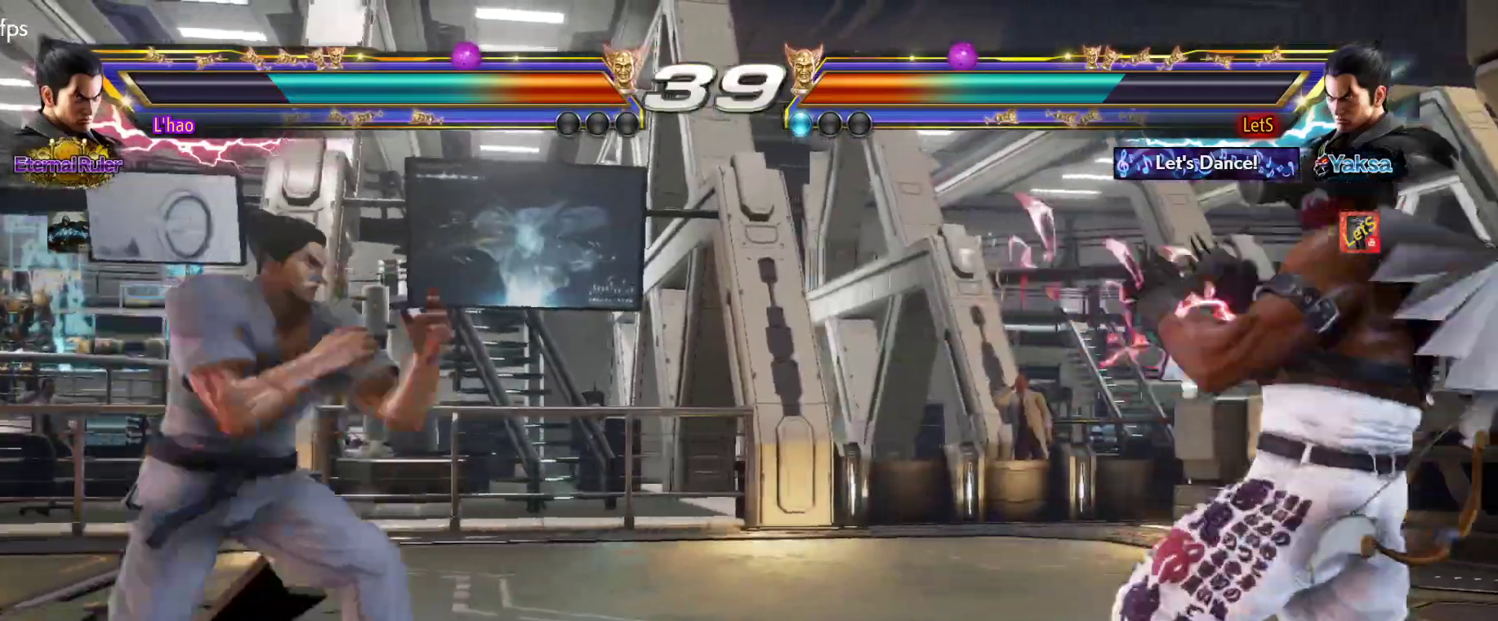
{"buttons": ["DPAD_RIGHT"], "left_stick": "center", "right_stick": "center", "events": [[100, "DPAD_LEFT", "down"], [133, "DPAD_LEFT", "up"], [300, "DPAD_RIGHT", "down"], [367, "DPAD_RIGHT", "up"], [500, "DPAD_RIGHT", "down"]]}
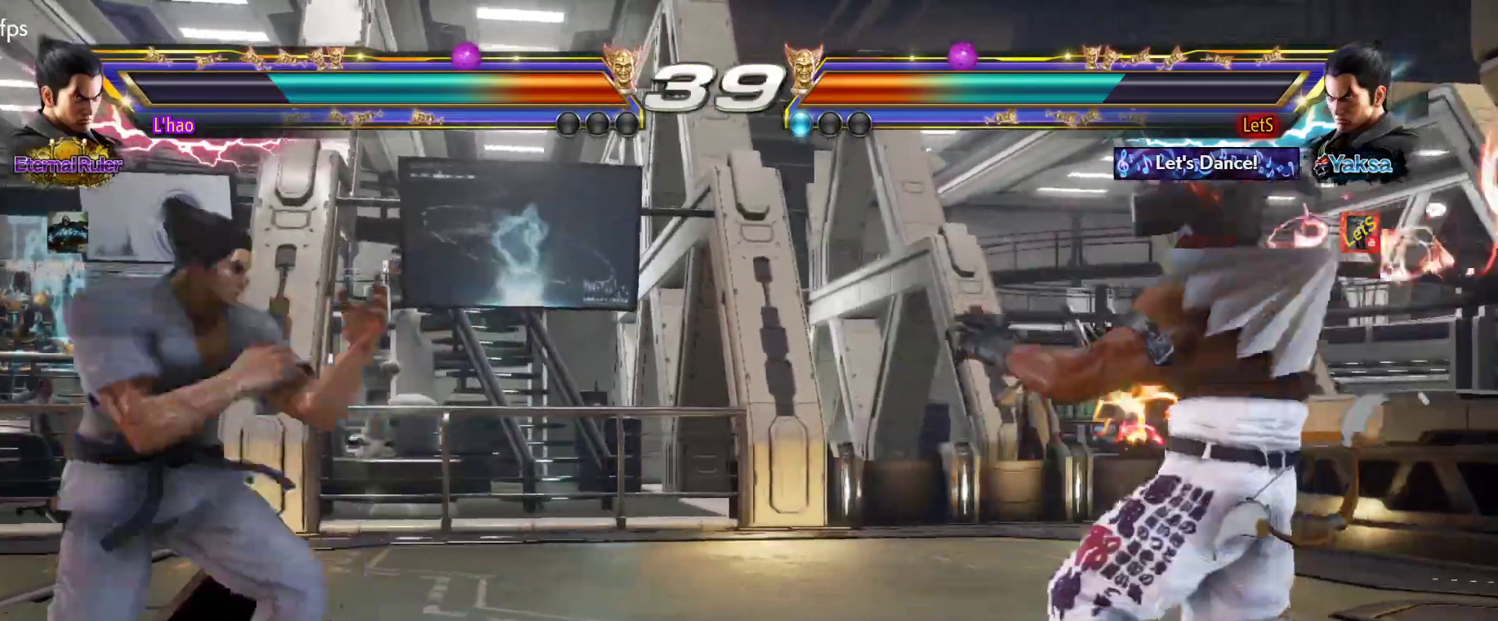
{"buttons": [], "left_stick": "center", "right_stick": "center", "events": [[67, "CIRCLE", "down"], [167, "CIRCLE", "up"], [233, "DPAD_RIGHT", "up"]]}
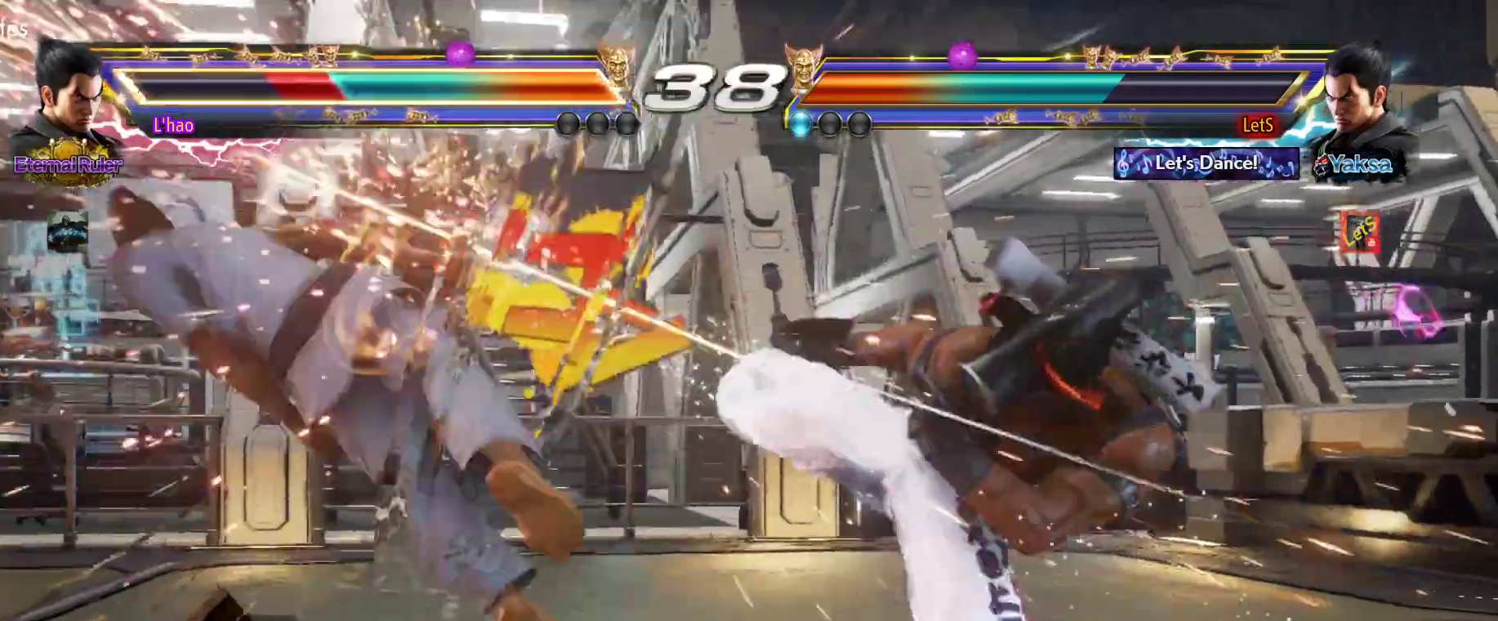
{"buttons": ["DPAD_LEFT"], "left_stick": "center", "right_stick": "center", "events": [[200, "DPAD_LEFT", "down"], [233, "DPAD_LEFT", "up"], [267, "DPAD_LEFT", "down"]]}
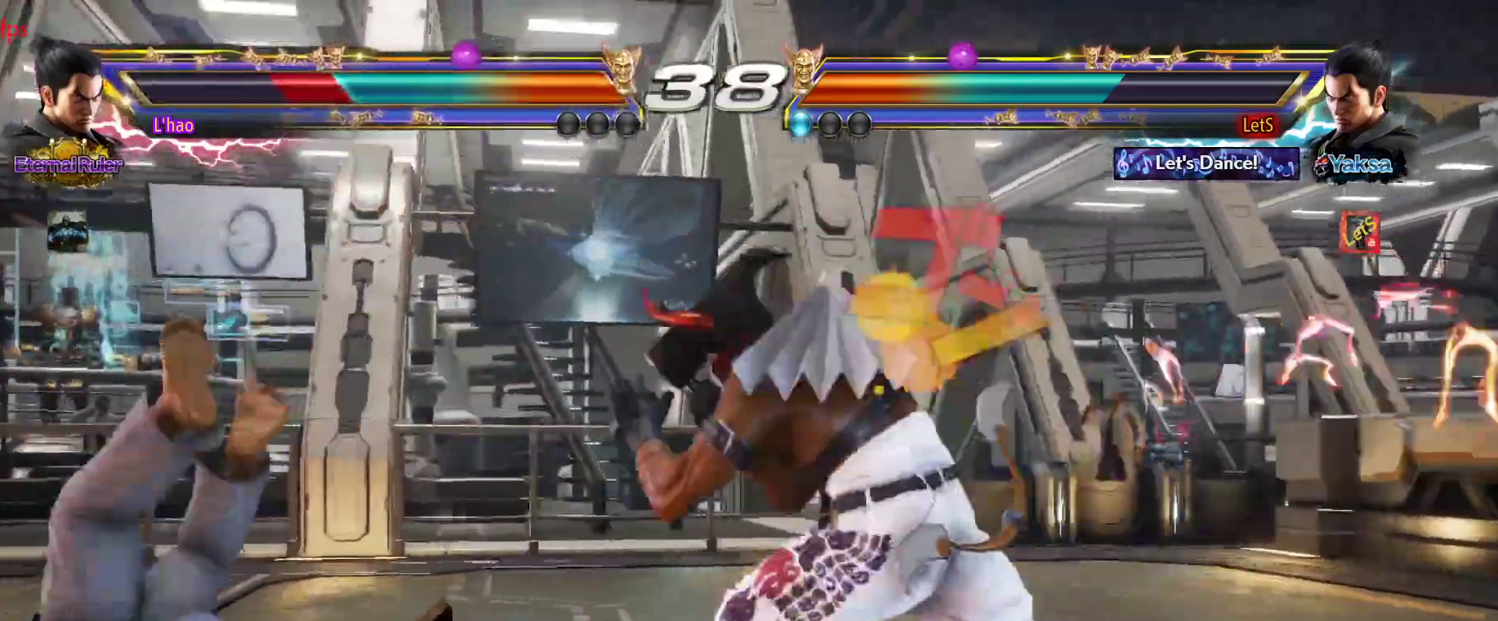
{"buttons": [], "left_stick": "center", "right_stick": "center", "events": [[33, "DPAD_LEFT", "up"], [67, "DPAD_RIGHT", "down"], [100, "CROSS", "down"], [167, "SQUARE", "down"], [233, "CROSS", "up"], [233, "DPAD_RIGHT", "up"], [333, "SQUARE", "up"]]}
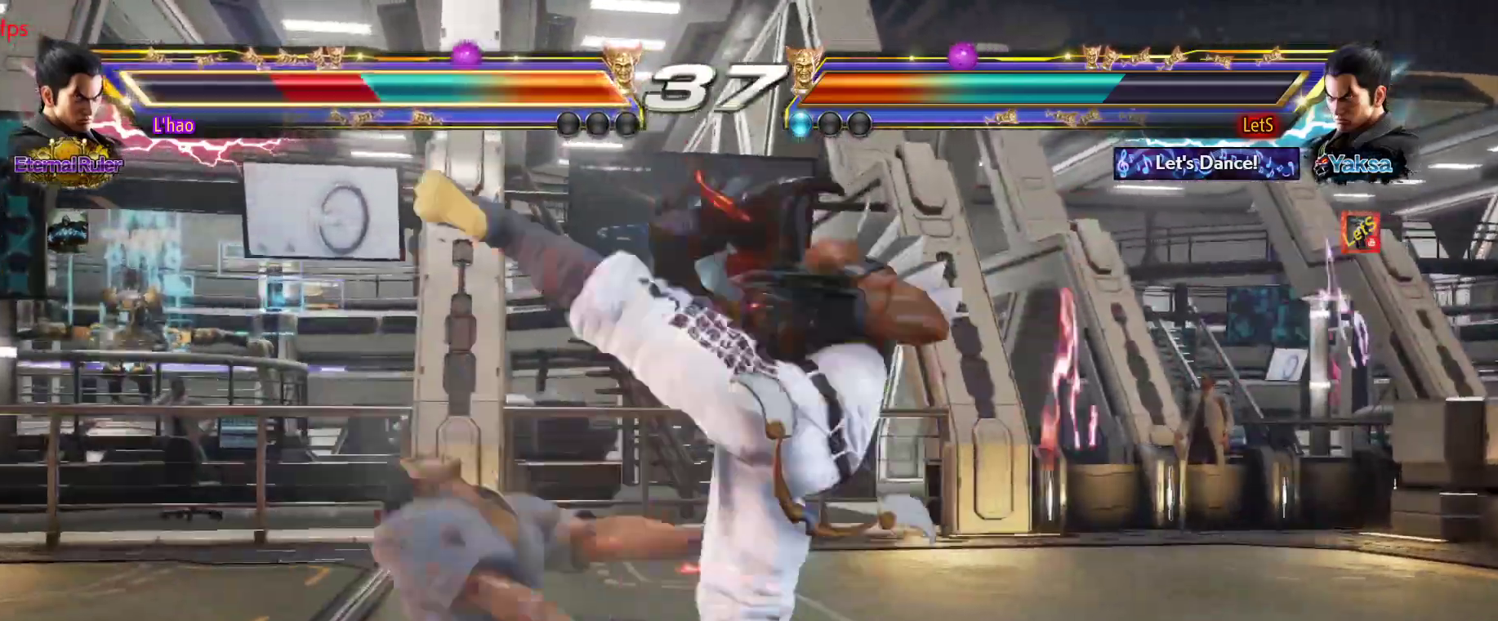
{"buttons": ["SQUARE"], "left_stick": "center", "right_stick": "center", "events": [[400, "SQUARE", "down"]]}
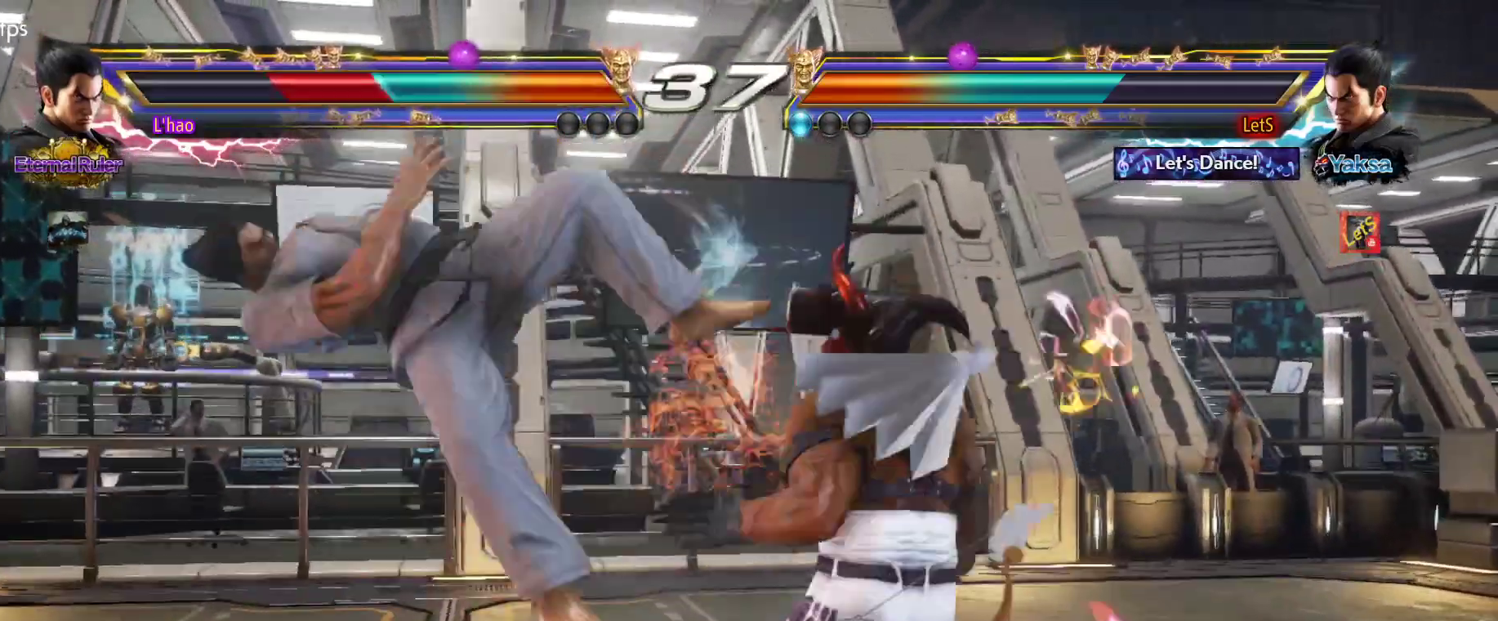
{"buttons": [], "left_stick": "center", "right_stick": "center", "events": [[67, "SQUARE", "up"], [67, "TRIANGLE", "down"], [167, "TRIANGLE", "up"], [233, "CIRCLE", "down"], [367, "CIRCLE", "up"]]}
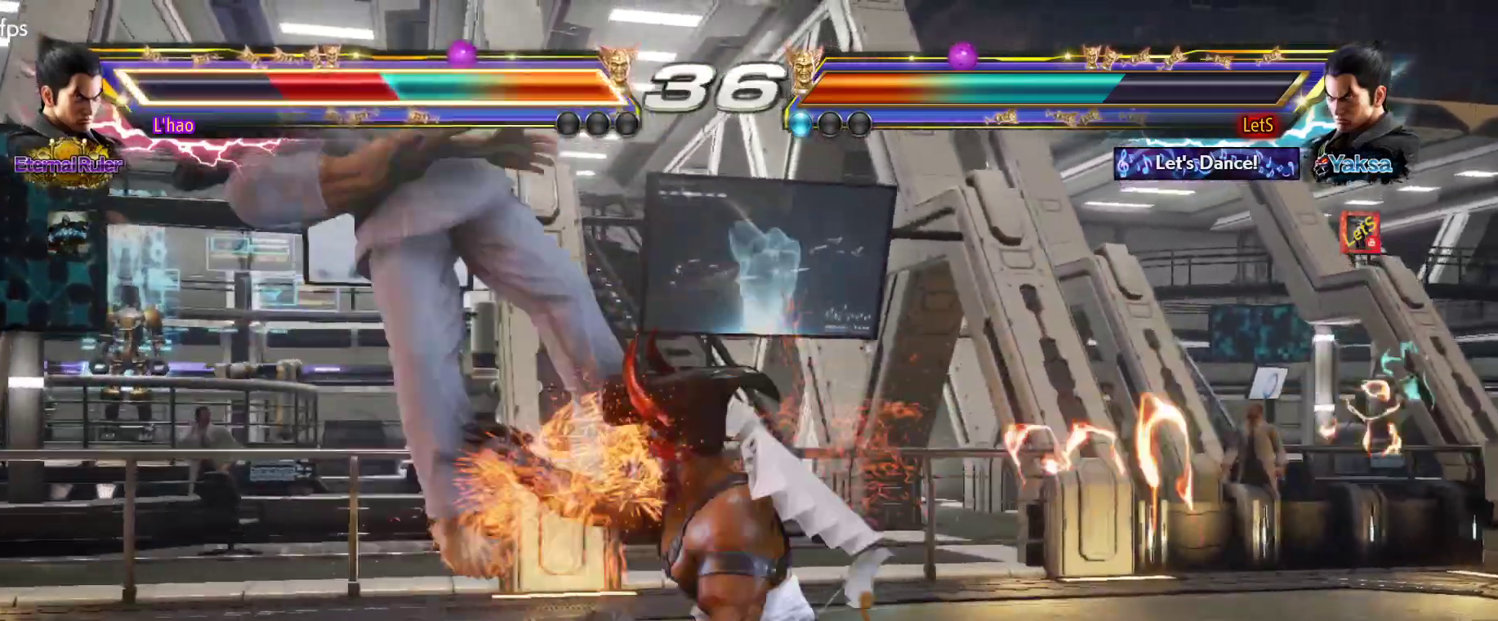
{"buttons": [], "left_stick": "center", "right_stick": "center", "events": [[100, "CROSS", "down"], [300, "CROSS", "up"]]}
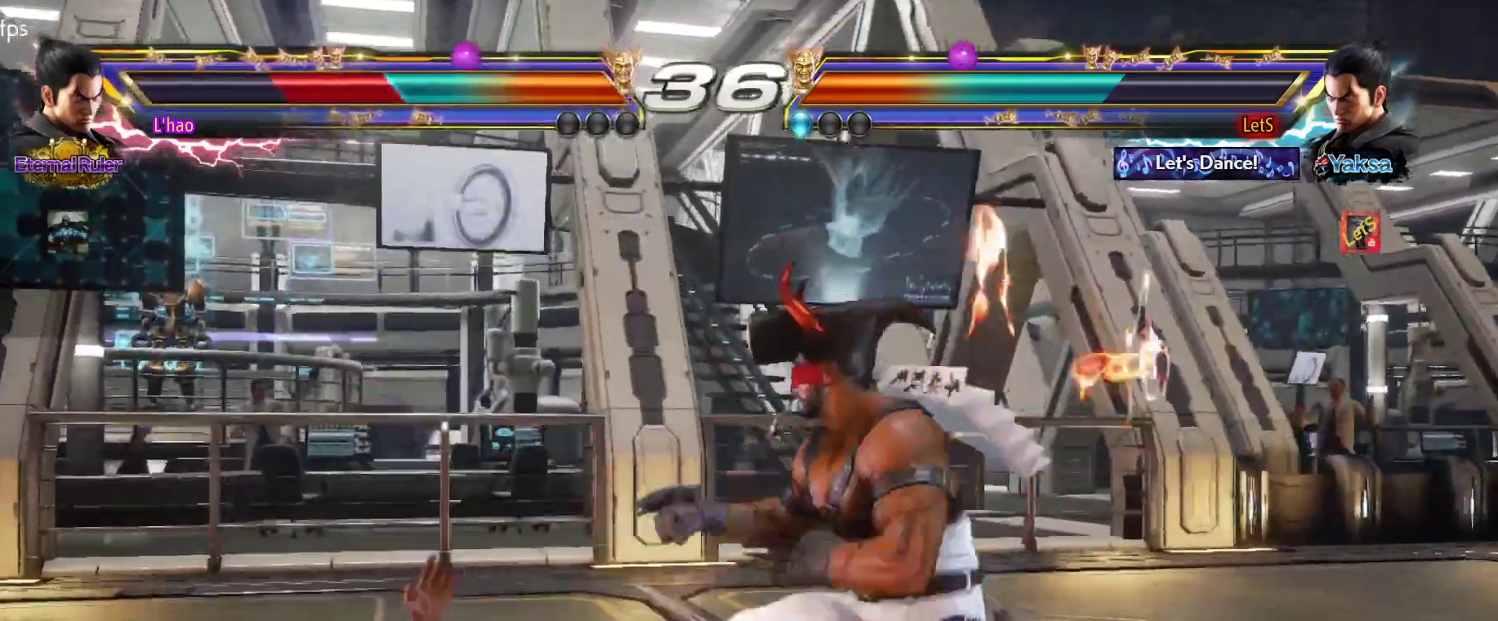
{"buttons": ["DPAD_RIGHT"], "left_stick": "center", "right_stick": "center", "events": [[500, "DPAD_RIGHT", "down"]]}
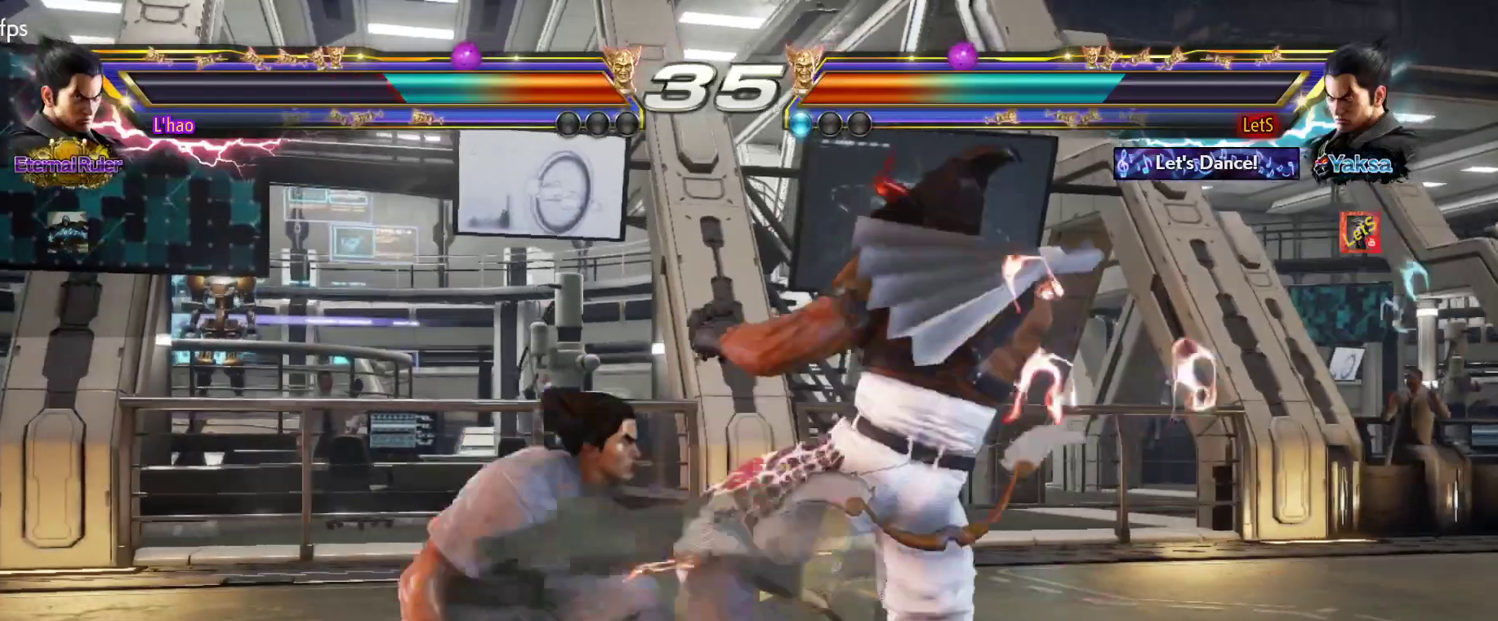
{"buttons": ["DPAD_RIGHT"], "left_stick": "center", "right_stick": "center", "events": [[33, "DPAD_RIGHT", "up"], [100, "DPAD_RIGHT", "down"]]}
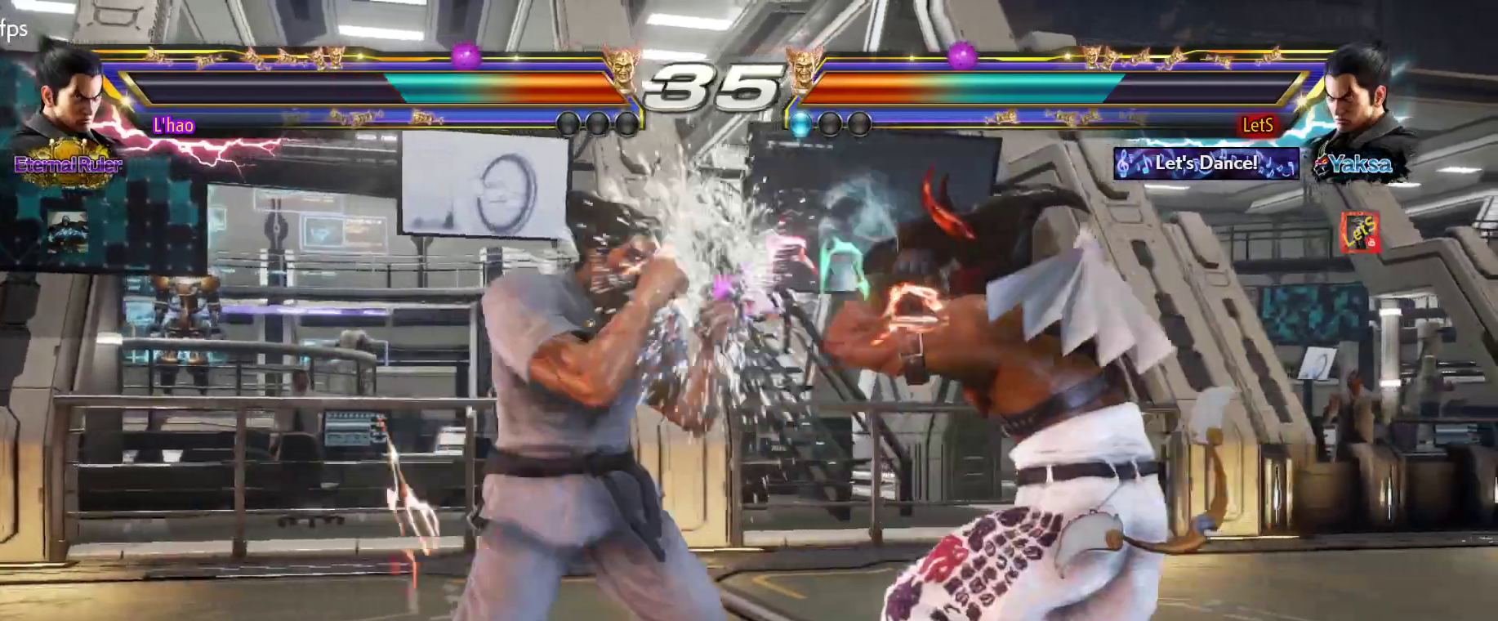
{"buttons": [], "left_stick": "center", "right_stick": "center", "events": [[200, "DPAD_DOWN", "down"], [467, "DPAD_DOWN", "up"], [467, "DPAD_RIGHT", "up"]]}
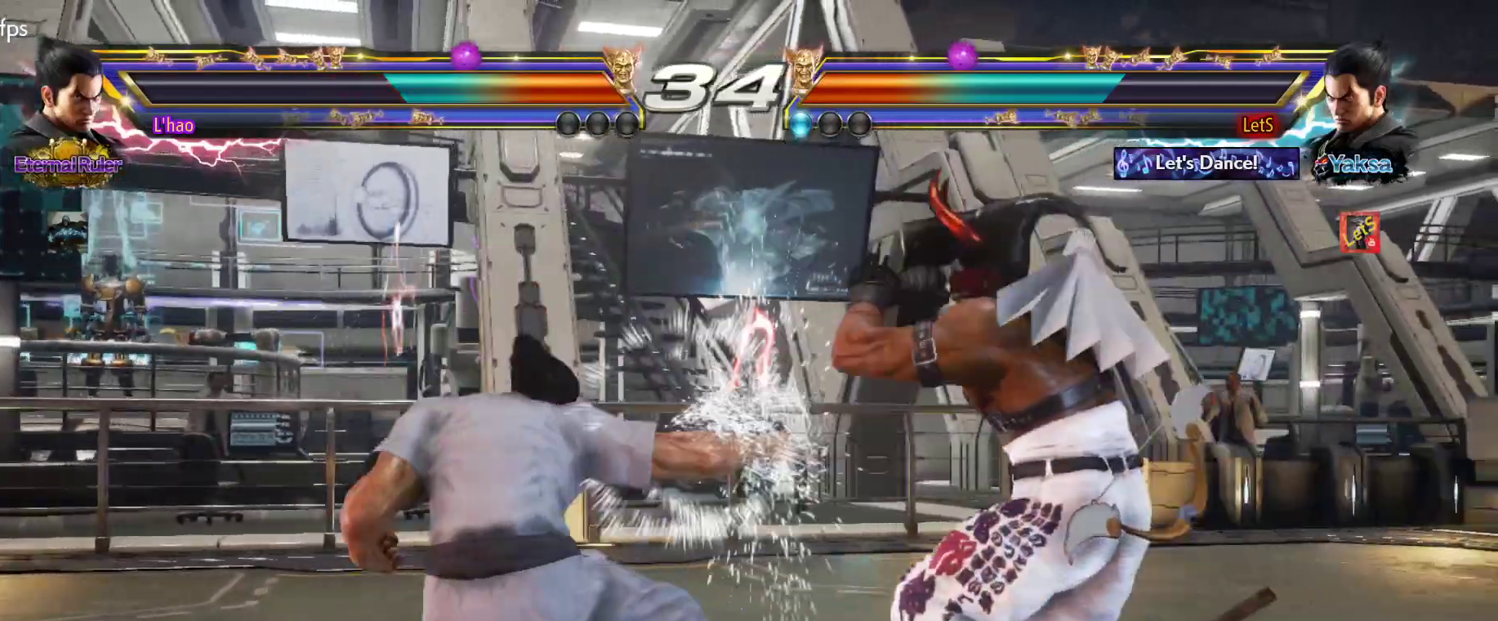
{"buttons": [], "left_stick": "center", "right_stick": "center", "events": [[33, "DPAD_LEFT", "down"], [100, "DPAD_LEFT", "up"], [133, "DPAD_DOWN", "down"], [133, "DPAD_LEFT", "down"], [133, "TRIANGLE", "down"], [200, "DPAD_DOWN", "up"], [267, "DPAD_LEFT", "up"], [267, "TRIANGLE", "up"]]}
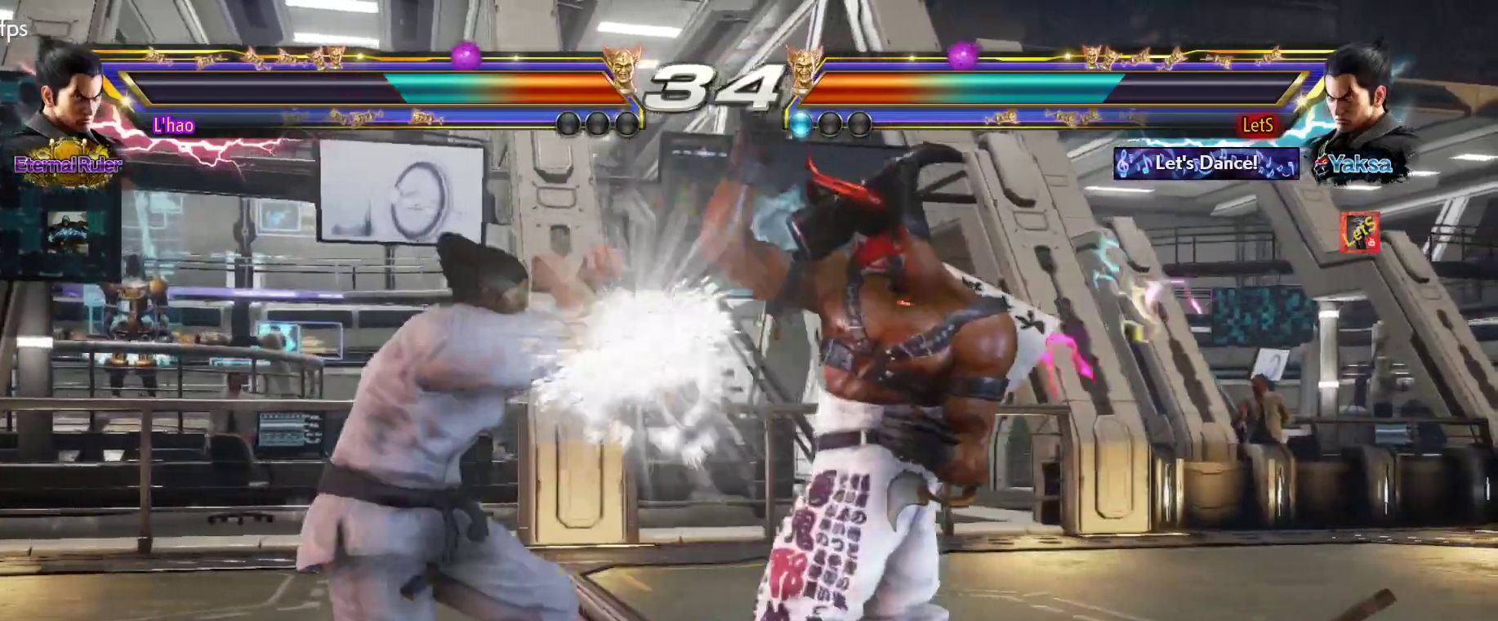
{"buttons": ["DPAD_RIGHT"], "left_stick": "center", "right_stick": "center", "events": [[133, "DPAD_LEFT", "down"], [200, "DPAD_LEFT", "up"], [267, "DPAD_LEFT", "down"], [300, "DPAD_LEFT", "up"], [400, "DPAD_RIGHT", "down"]]}
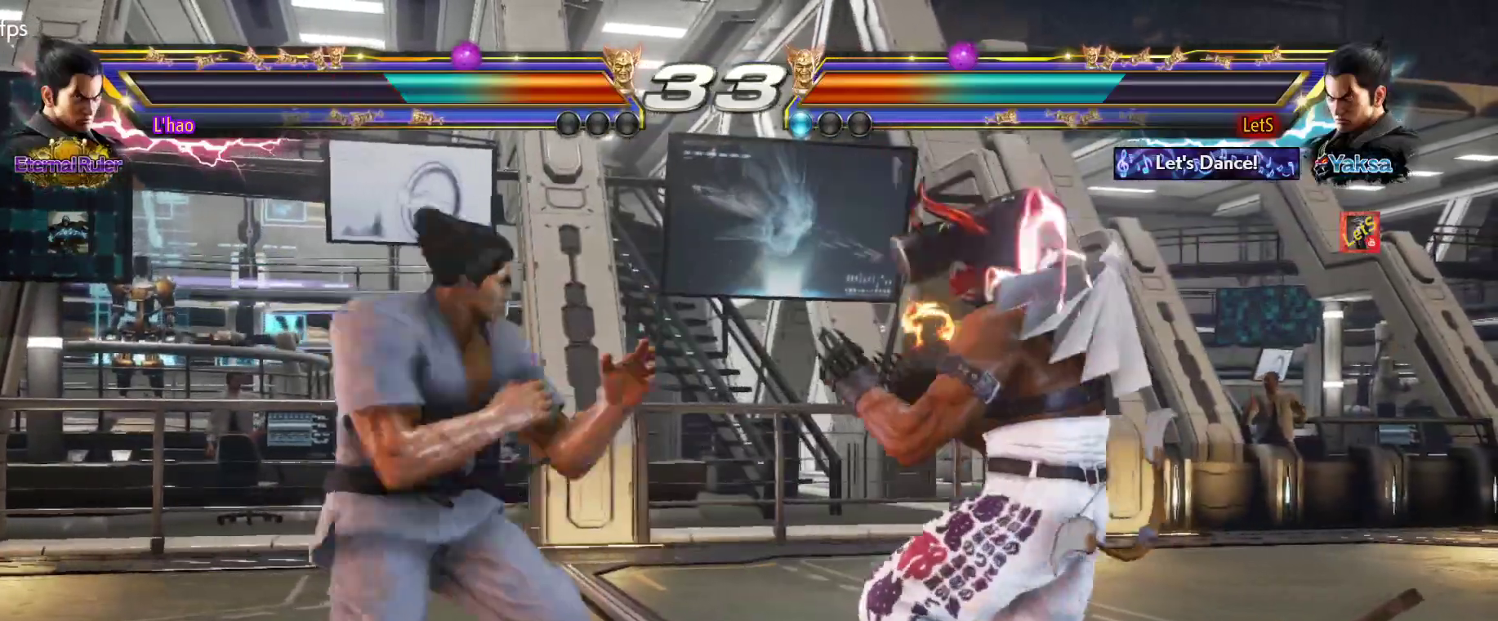
{"buttons": [], "left_stick": "center", "right_stick": "center", "events": [[100, "DPAD_RIGHT", "up"], [167, "DPAD_DOWN", "down"], [300, "DPAD_DOWN", "up"]]}
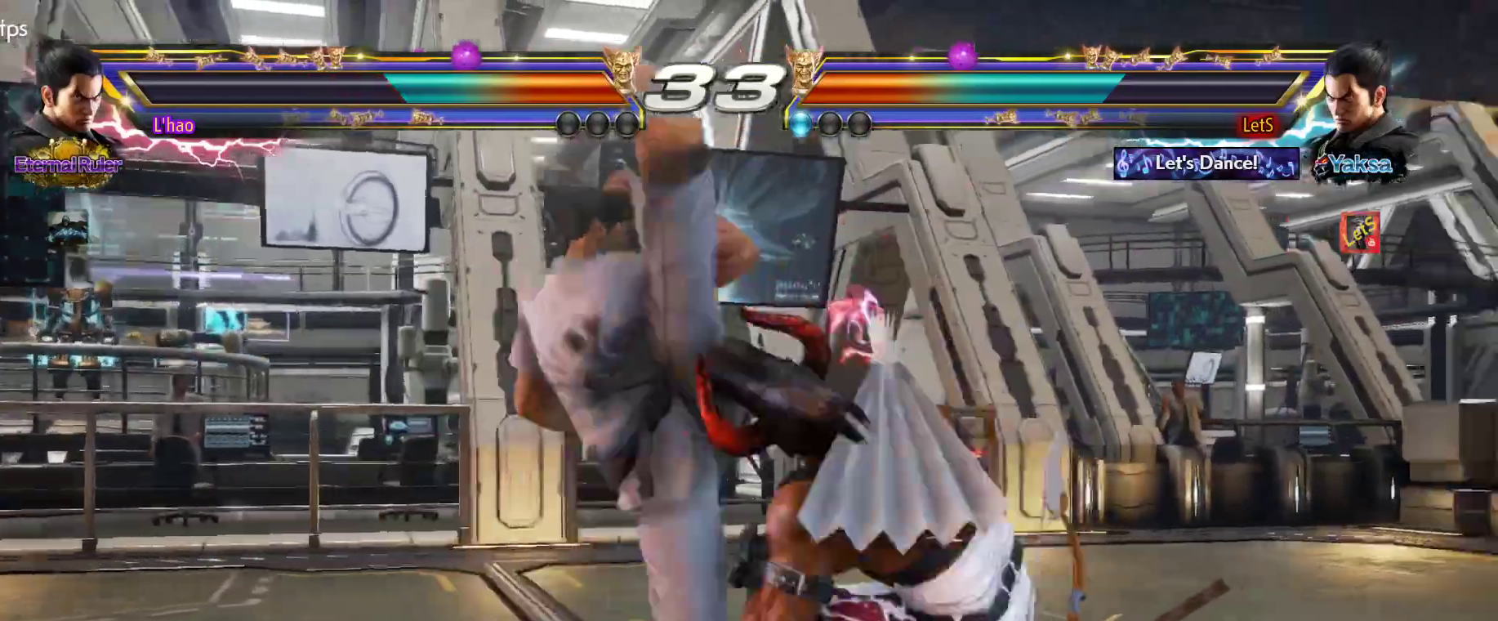
{"buttons": [], "left_stick": "center", "right_stick": "center", "events": [[33, "DPAD_RIGHT", "down"], [367, "DPAD_RIGHT", "up"], [400, "SQUARE", "down"], [400, "TRIANGLE", "down"], [500, "SQUARE", "up"], [500, "TRIANGLE", "up"]]}
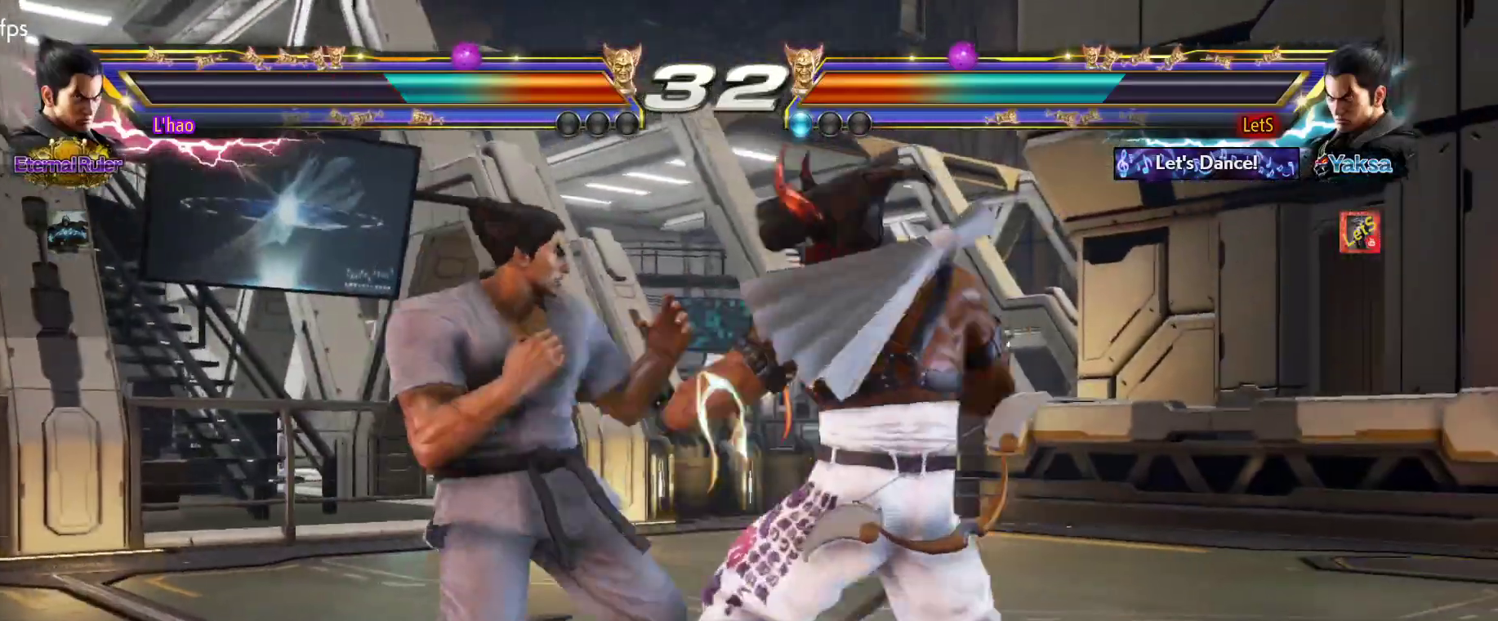
{"buttons": [], "left_stick": "center", "right_stick": "center", "events": [[67, "SQUARE", "down"], [133, "SQUARE", "up"], [300, "TRIANGLE", "down"], [333, "TRIANGLE", "up"]]}
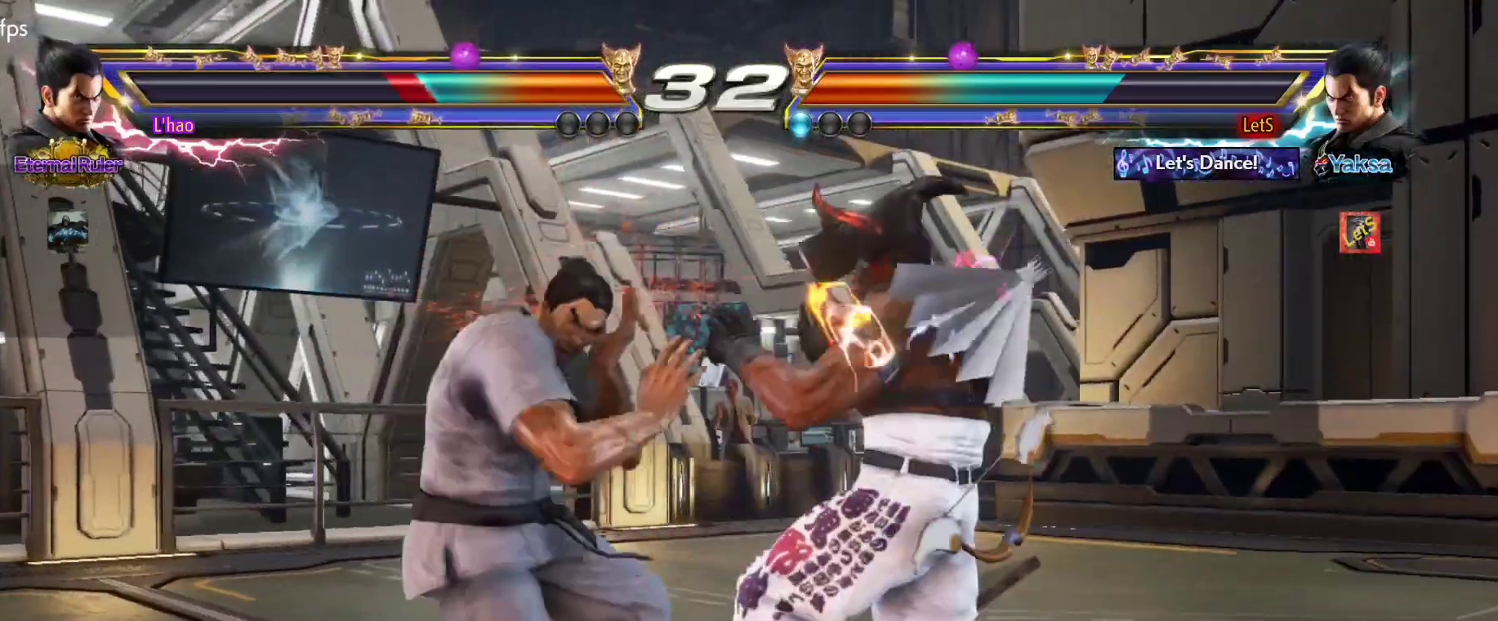
{"buttons": ["DPAD_DOWN"], "left_stick": "center", "right_stick": "center", "events": [[367, "DPAD_LEFT", "down"], [433, "DPAD_LEFT", "up"], [500, "DPAD_DOWN", "down"]]}
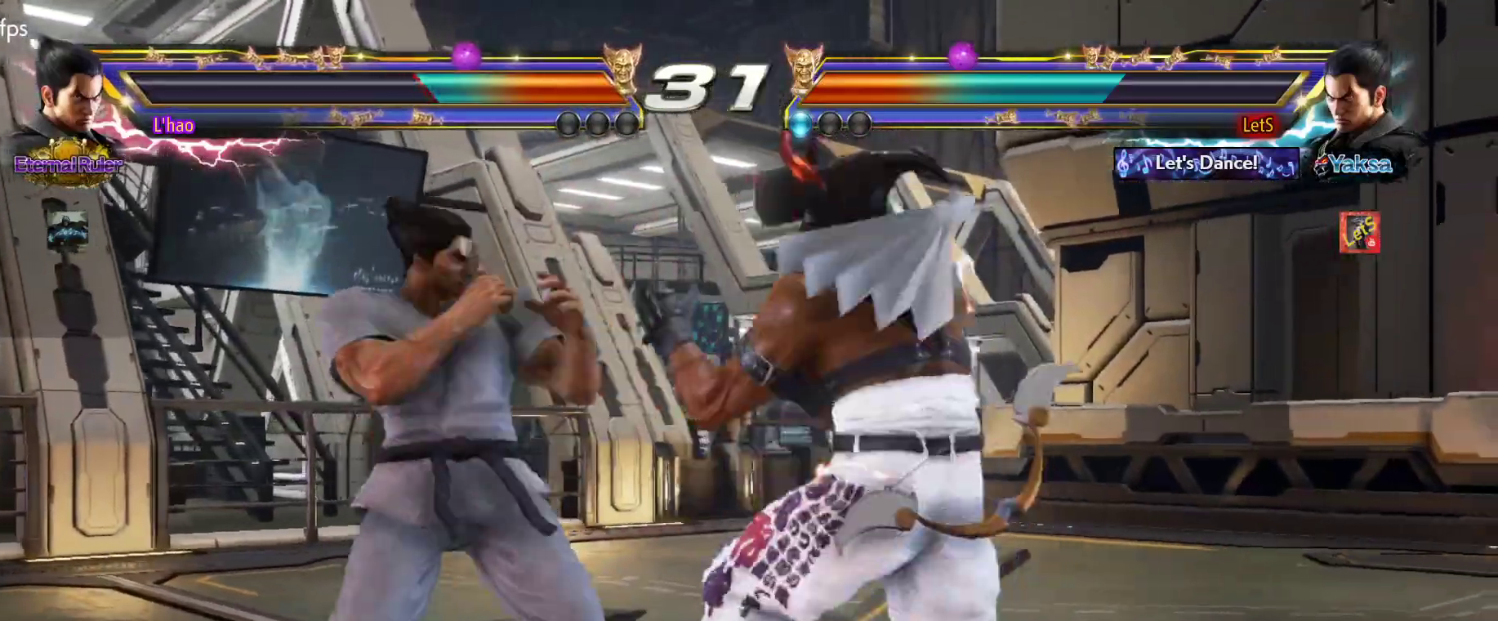
{"buttons": [], "left_stick": "center", "right_stick": "center", "events": [[67, "DPAD_DOWN", "up"], [67, "DPAD_LEFT", "down"], [233, "CROSS", "down"], [300, "CROSS", "up"], [333, "DPAD_LEFT", "up"]]}
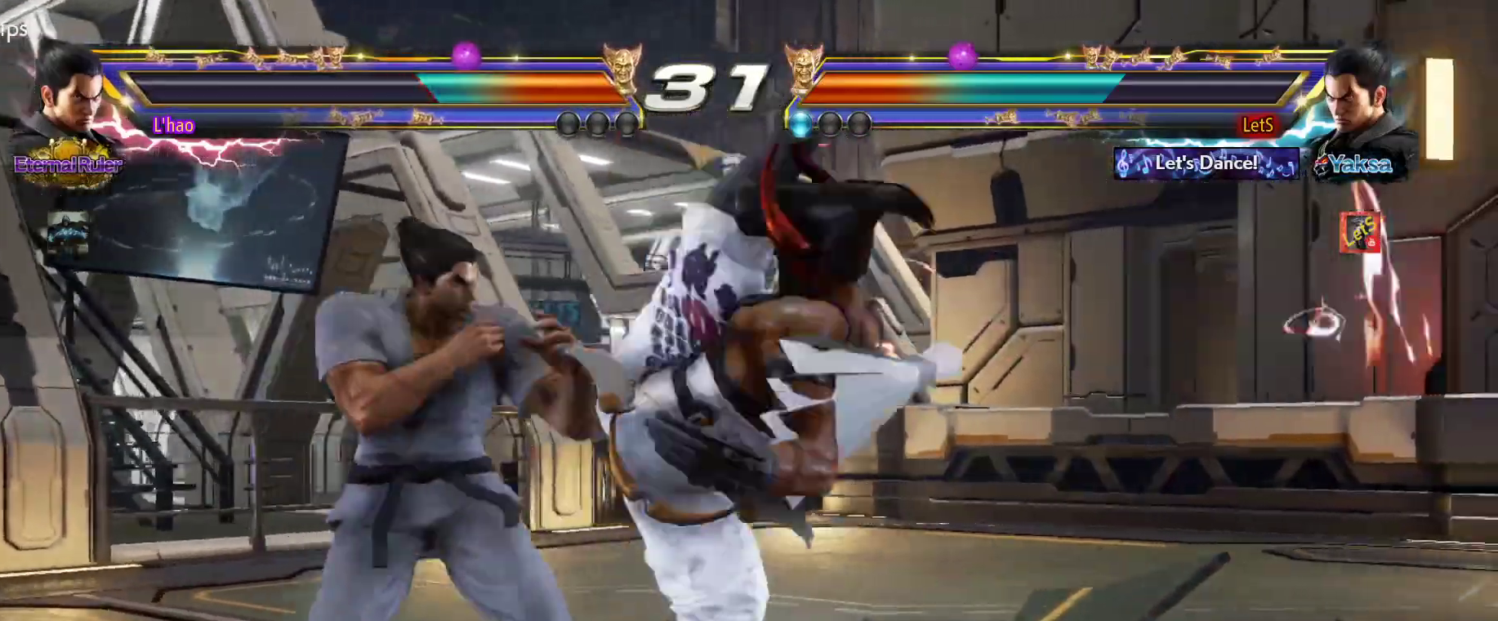
{"buttons": [], "left_stick": "center", "right_stick": "center", "events": [[400, "DPAD_DOWN", "down"], [467, "DPAD_DOWN", "up"]]}
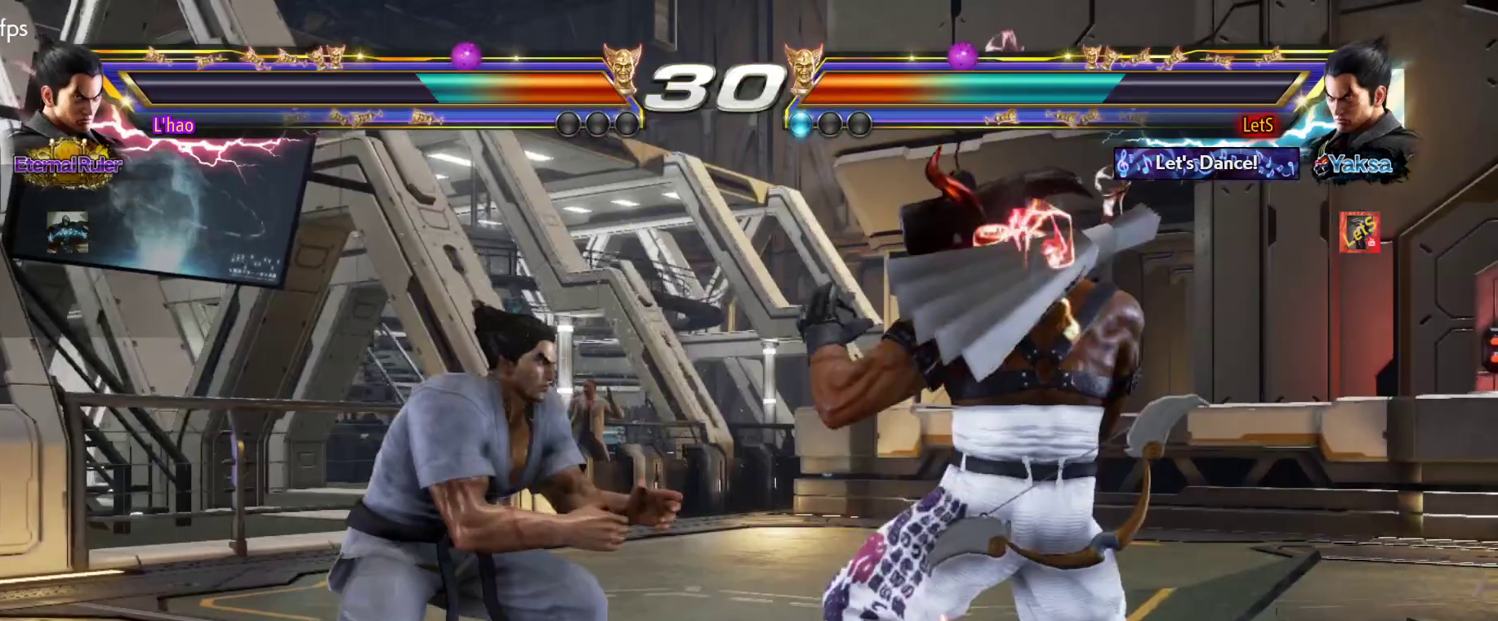
{"buttons": [], "left_stick": "center", "right_stick": "center", "events": [[167, "DPAD_LEFT", "down"], [267, "DPAD_DOWN", "down"], [267, "DPAD_LEFT", "up"], [300, "DPAD_LEFT", "down"], [300, "TRIANGLE", "down"], [367, "DPAD_DOWN", "up"], [367, "DPAD_LEFT", "up"], [400, "TRIANGLE", "up"]]}
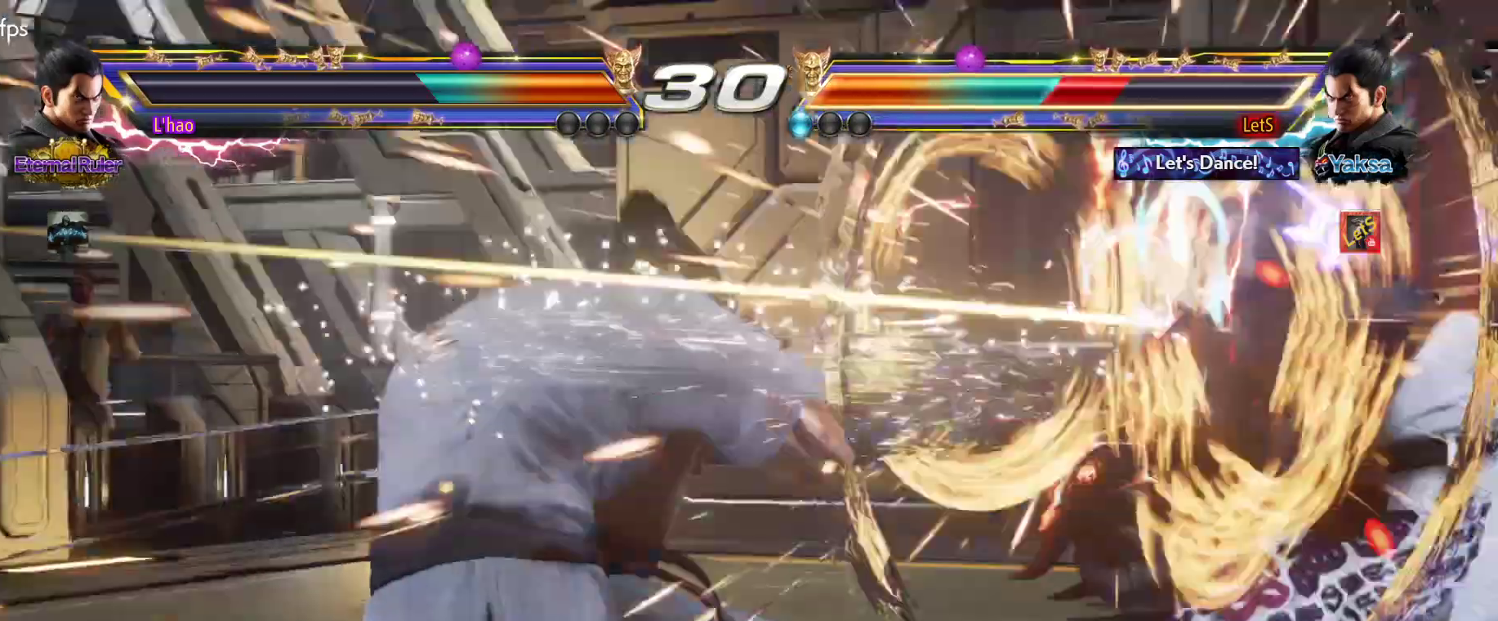
{"buttons": [], "left_stick": "center", "right_stick": "center", "events": [[400, "CROSS", "down"], [500, "CROSS", "up"]]}
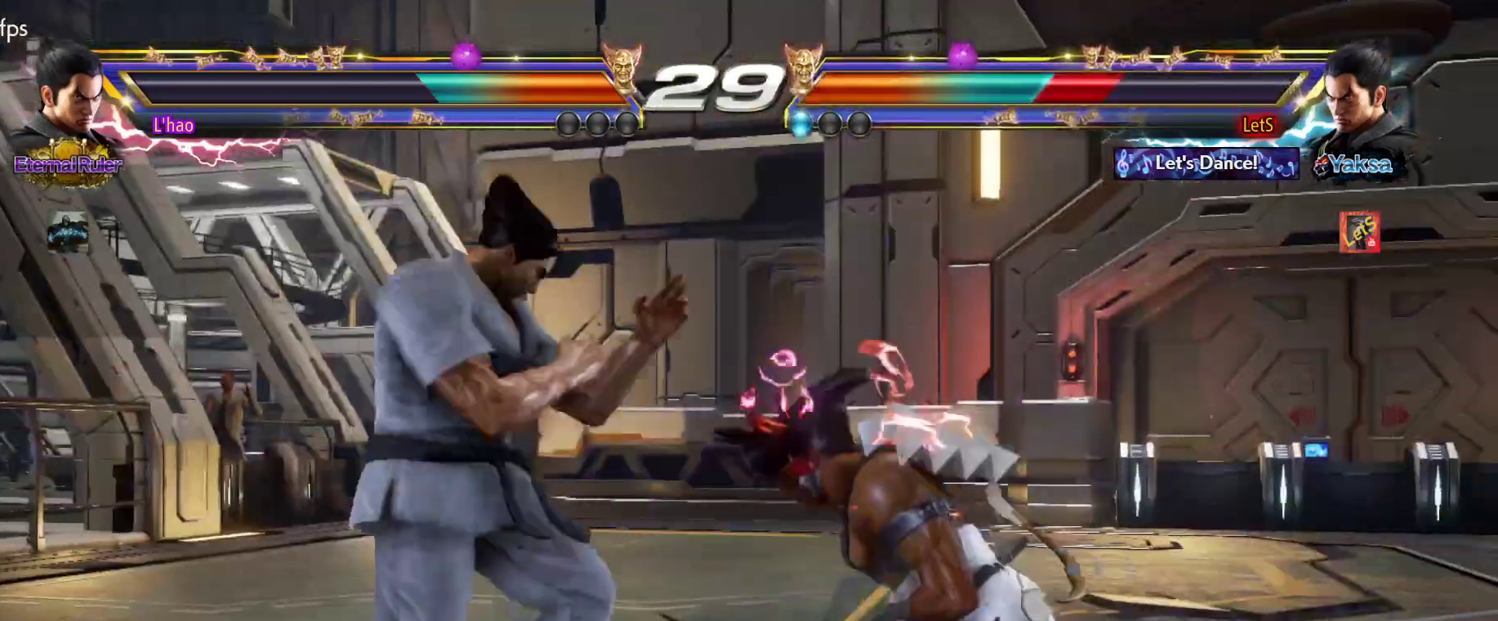
{"buttons": ["CROSS"], "left_stick": "center", "right_stick": "center", "events": [[100, "CROSS", "down"], [133, "CROSS", "up"], [200, "CROSS", "down"], [333, "CROSS", "up"], [367, "CROSS", "down"], [433, "CROSS", "up"], [500, "CROSS", "down"]]}
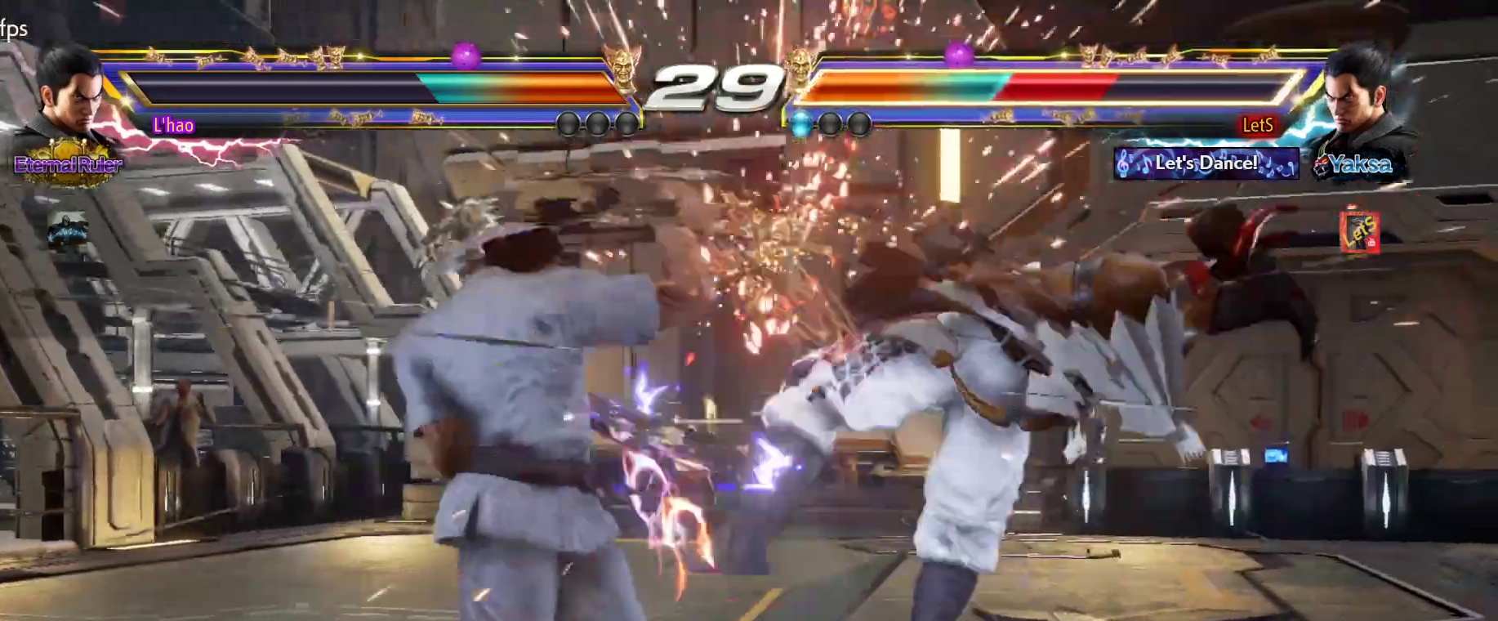
{"buttons": ["CROSS"], "left_stick": "center", "right_stick": "center", "events": [[233, "CROSS", "up"], [333, "CROSS", "down"]]}